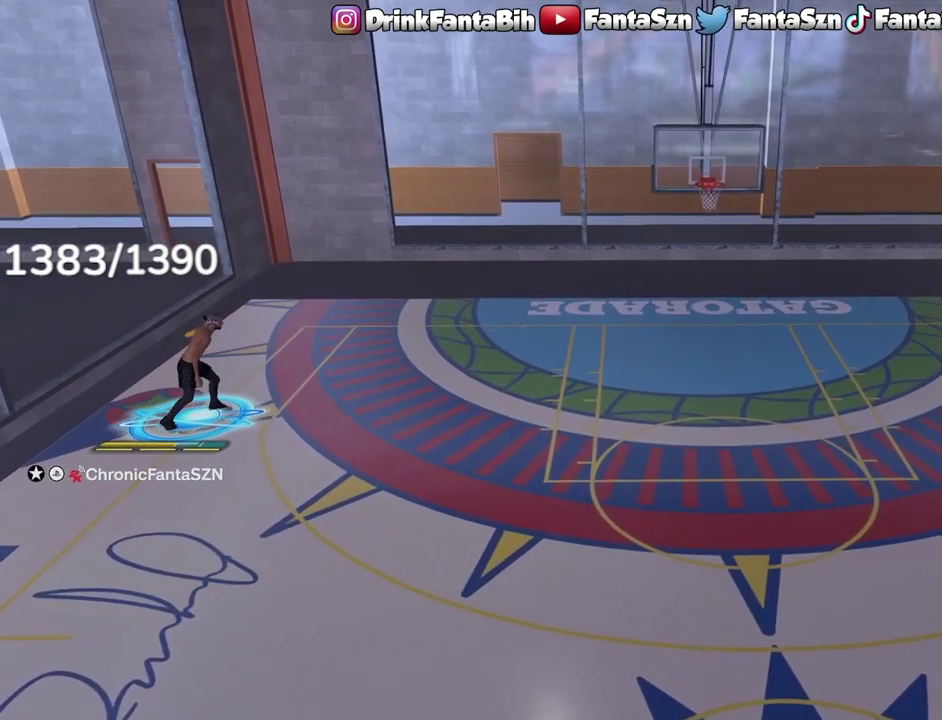
Gameplay with a controller (PlayStation layout); each line is a JSON object with the inputs held at the frame after it (dt_ms = milliseconds from this image to that frame). "events" lists button and stick changes between this image and that frame as [ms after this image, input, new state], when the widget could be followed in between.
{"dt_ms": 500, "buttons": ["R2"], "left_stick": "center", "right_stick": "center", "events": [[83, "left_stick", "right"], [167, "left_stick", "down-right"], [217, "left_stick", "center"], [267, "right_stick", "down-left"], [350, "right_stick", "center"]]}
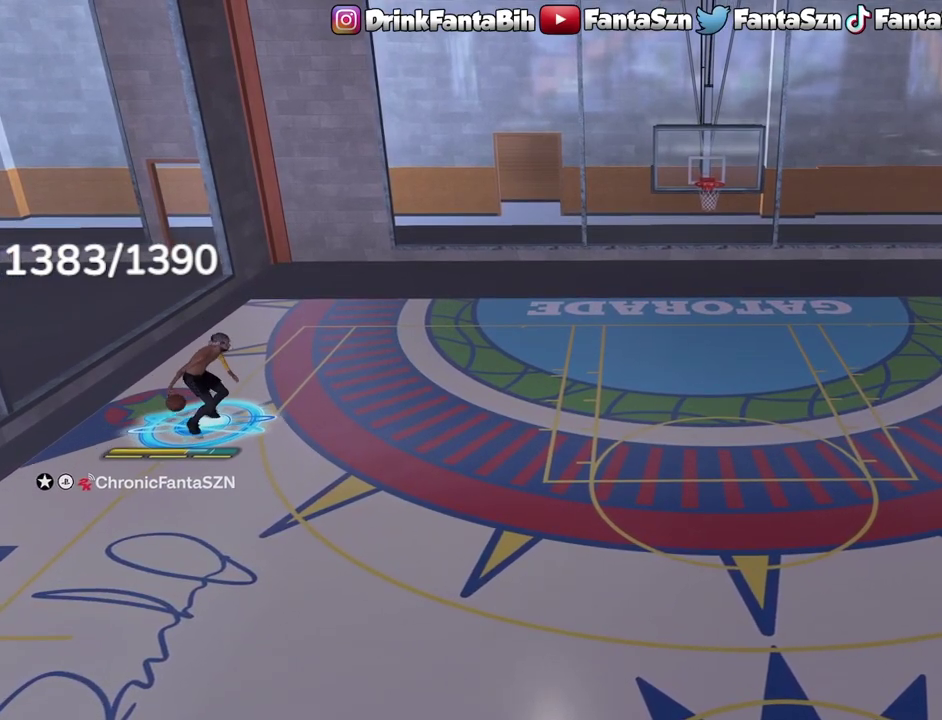
{"dt_ms": 500, "buttons": [], "left_stick": "center", "right_stick": "center", "events": [[333, "R2", "up"]]}
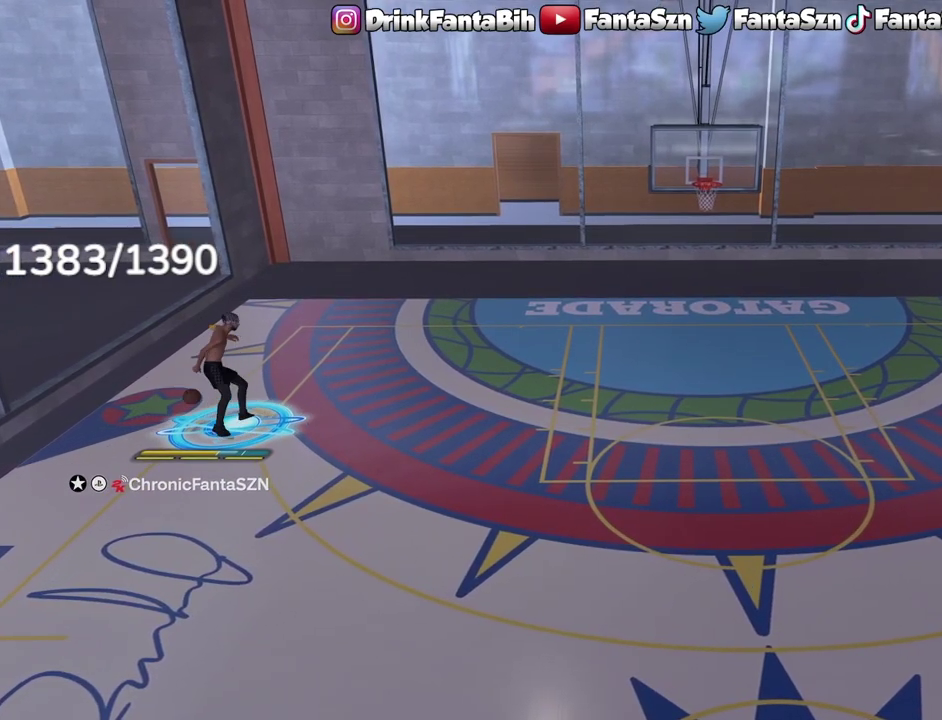
{"dt_ms": 500, "buttons": [], "left_stick": "down", "right_stick": "center", "events": [[467, "left_stick", "down"]]}
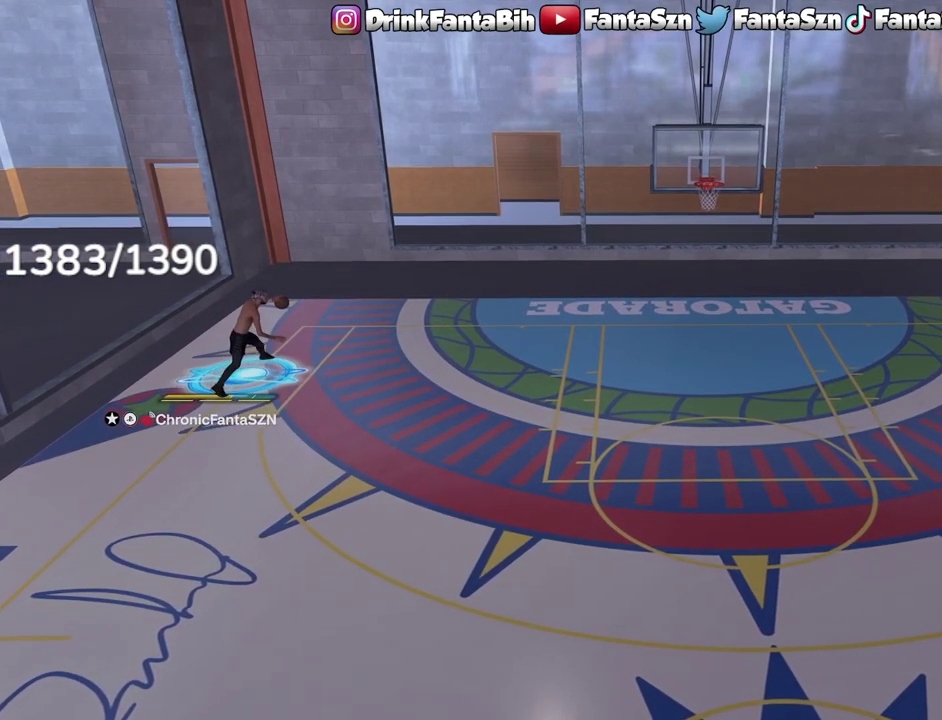
{"dt_ms": 500, "buttons": [], "left_stick": "down", "right_stick": "center", "events": []}
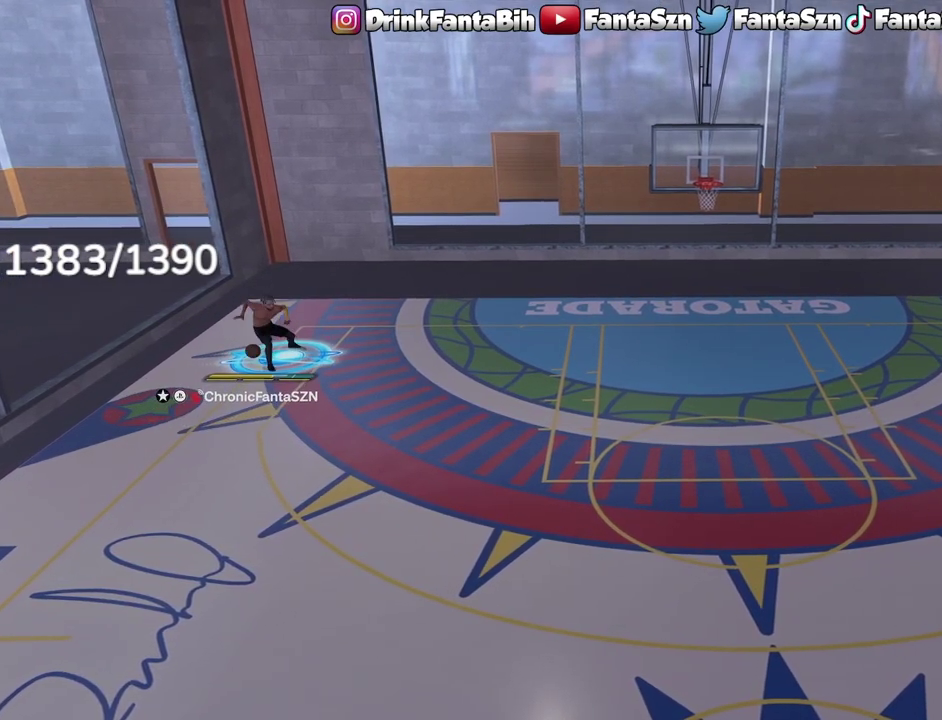
{"dt_ms": 500, "buttons": [], "left_stick": "down", "right_stick": "center", "events": []}
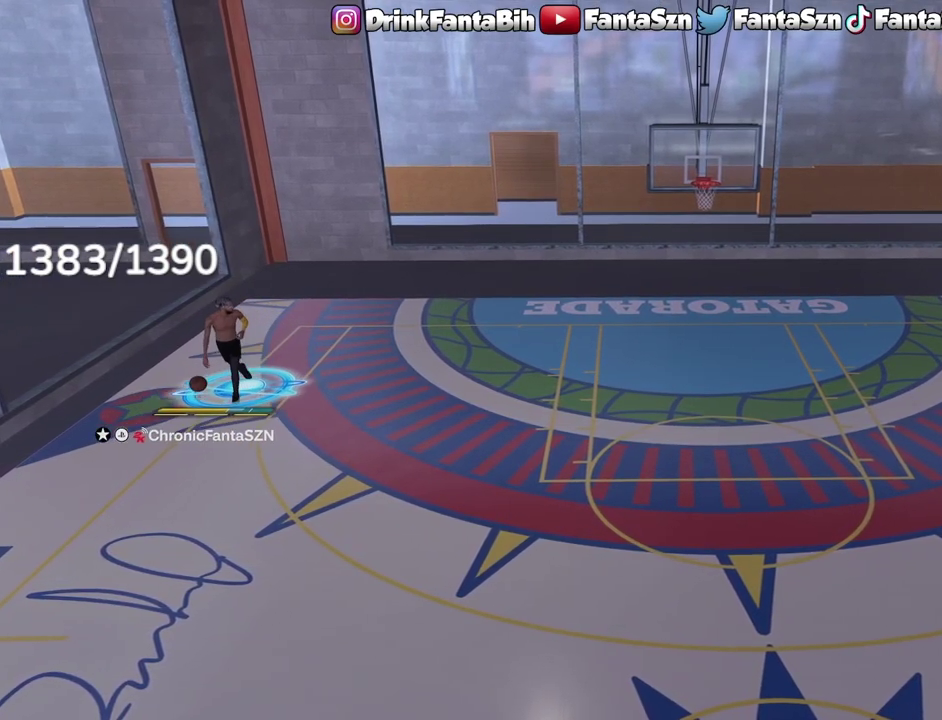
{"dt_ms": 500, "buttons": [], "left_stick": "down", "right_stick": "center", "events": []}
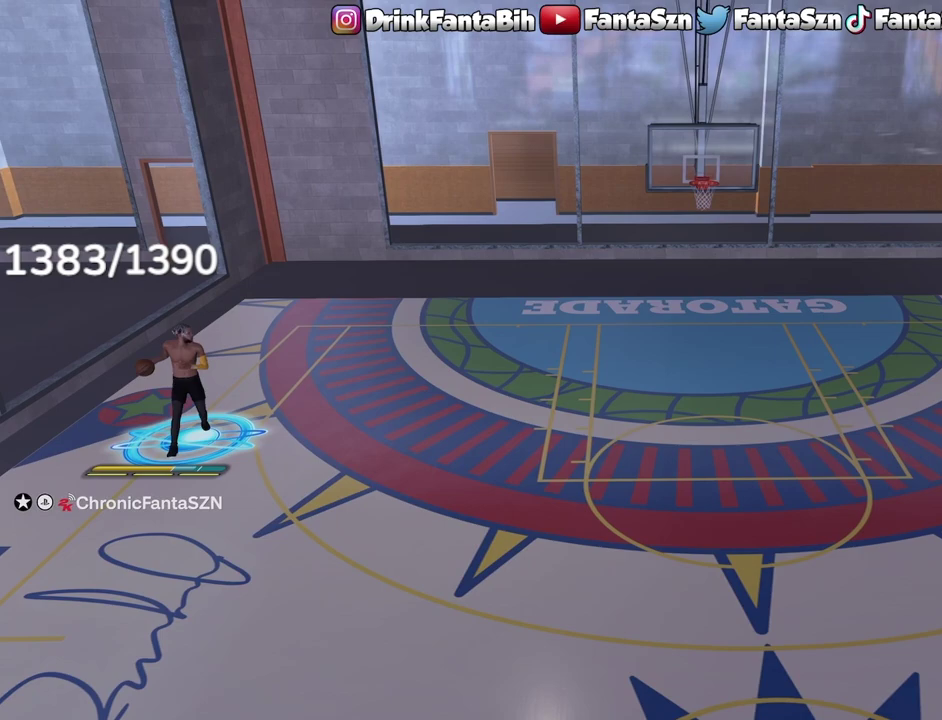
{"dt_ms": 700, "buttons": [], "left_stick": "down-right", "right_stick": "center", "events": [[550, "left_stick", "down-right"]]}
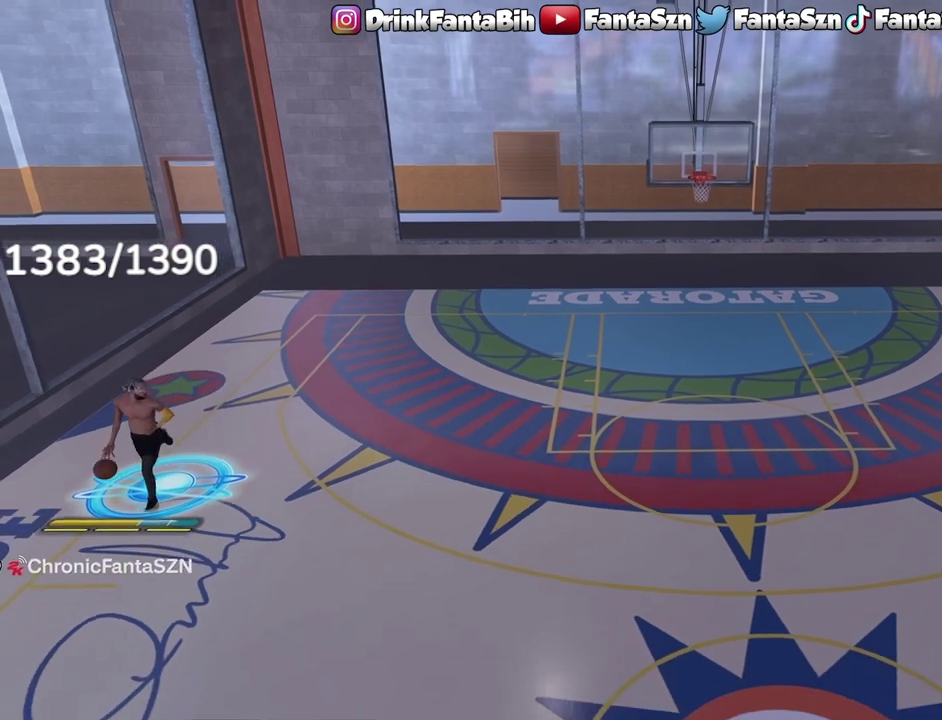
{"dt_ms": 300, "buttons": [], "left_stick": "down-right", "right_stick": "center", "events": []}
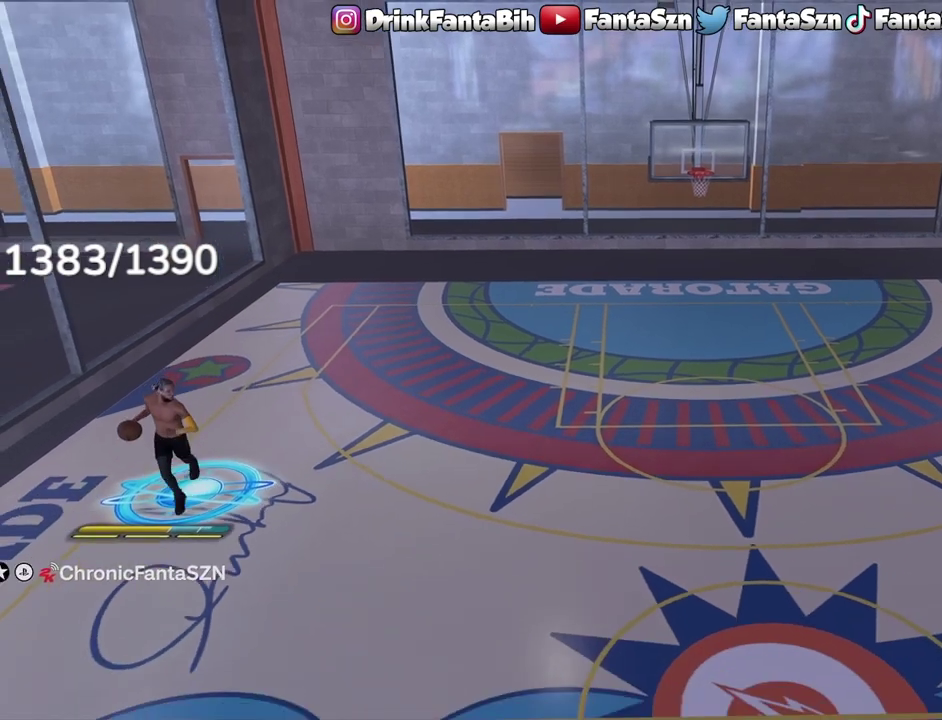
{"dt_ms": 400, "buttons": [], "left_stick": "right", "right_stick": "center", "events": [[333, "left_stick", "right"]]}
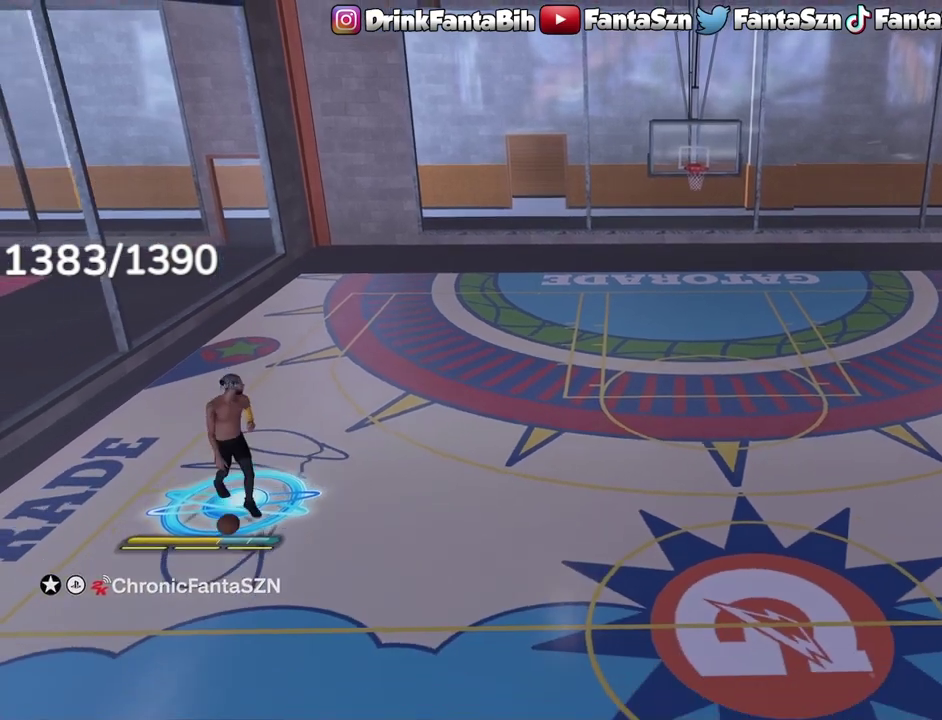
{"dt_ms": 700, "buttons": ["R2"], "left_stick": "center", "right_stick": "center", "events": [[50, "left_stick", "center"], [133, "right_stick", "left"], [217, "right_stick", "center"], [483, "R2", "down"], [483, "right_stick", "up-right"], [567, "right_stick", "center"]]}
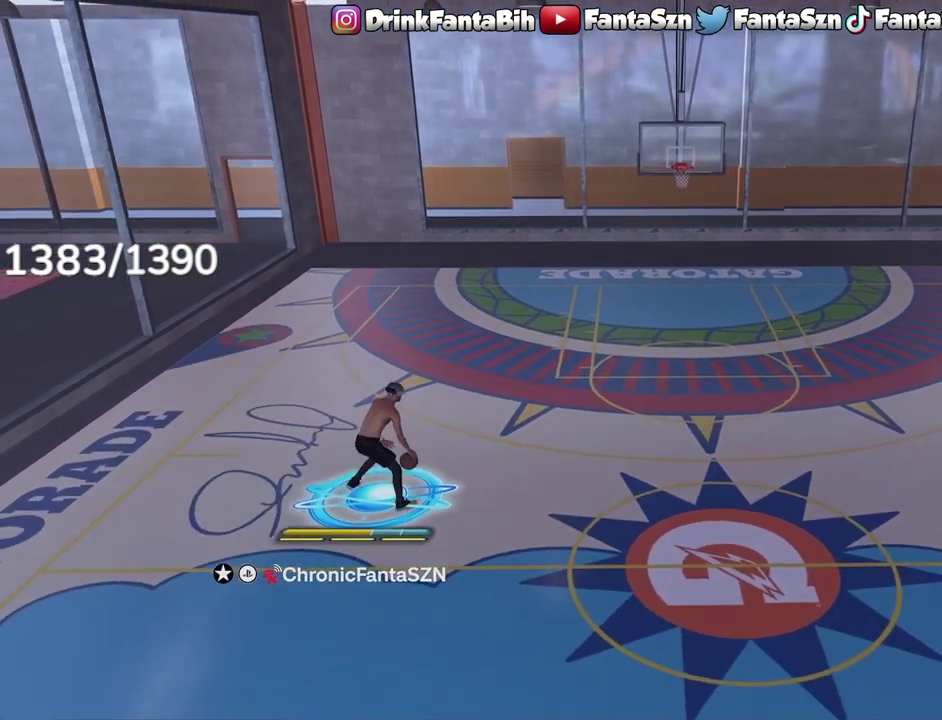
{"dt_ms": 400, "buttons": ["R2"], "left_stick": "center", "right_stick": "up-left", "events": [[200, "left_stick", "right"], [317, "left_stick", "center"], [317, "right_stick", "up-left"]]}
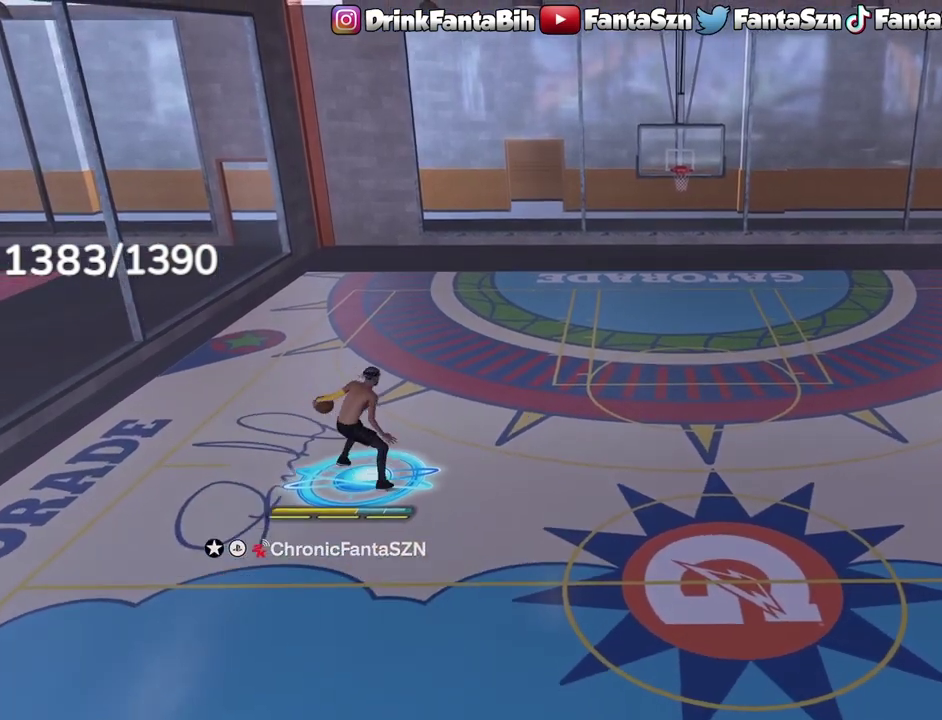
{"dt_ms": 400, "buttons": ["R2"], "left_stick": "center", "right_stick": "center", "events": [[33, "right_stick", "center"], [233, "right_stick", "down"], [367, "right_stick", "center"]]}
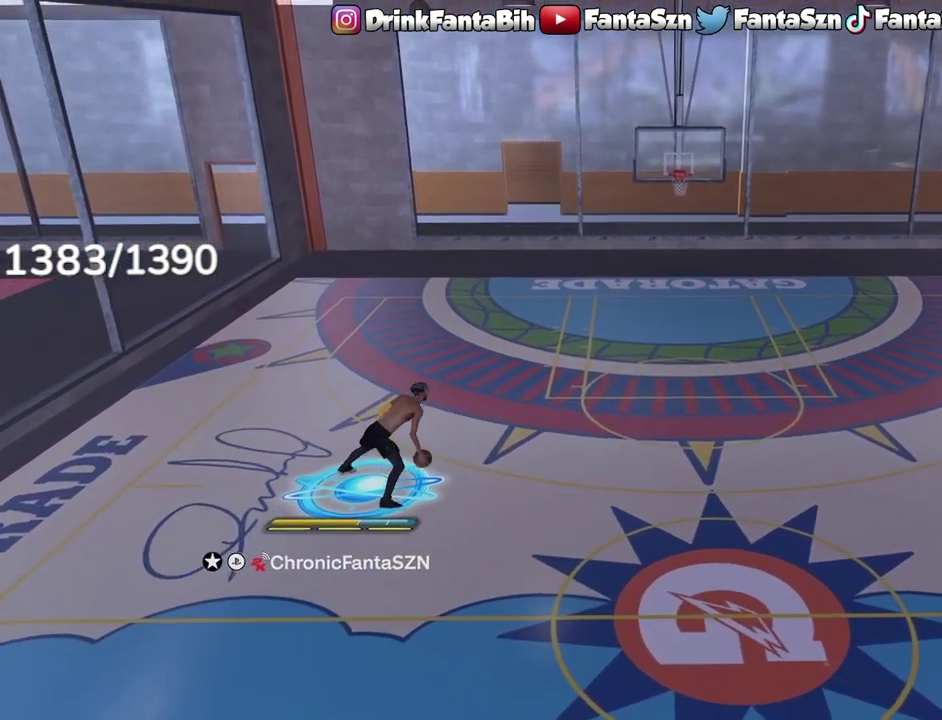
{"dt_ms": 600, "buttons": [], "left_stick": "center", "right_stick": "center", "events": [[267, "R2", "up"], [500, "right_stick", "up-left"], [583, "right_stick", "center"]]}
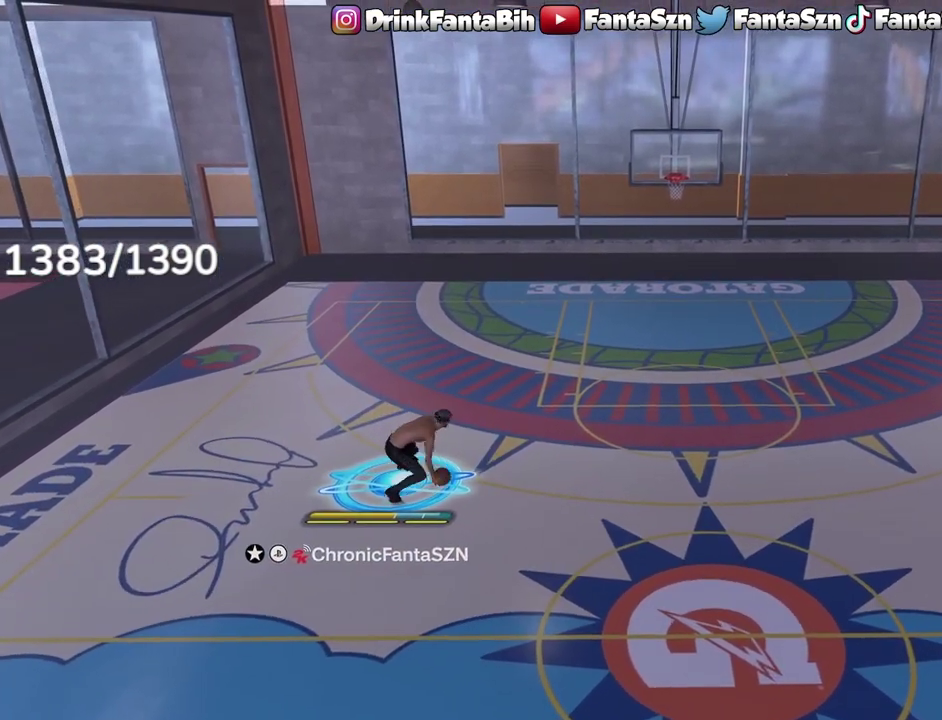
{"dt_ms": 400, "buttons": ["R2"], "left_stick": "center", "right_stick": "center", "events": [[167, "R2", "down"], [200, "right_stick", "up-right"], [267, "right_stick", "center"]]}
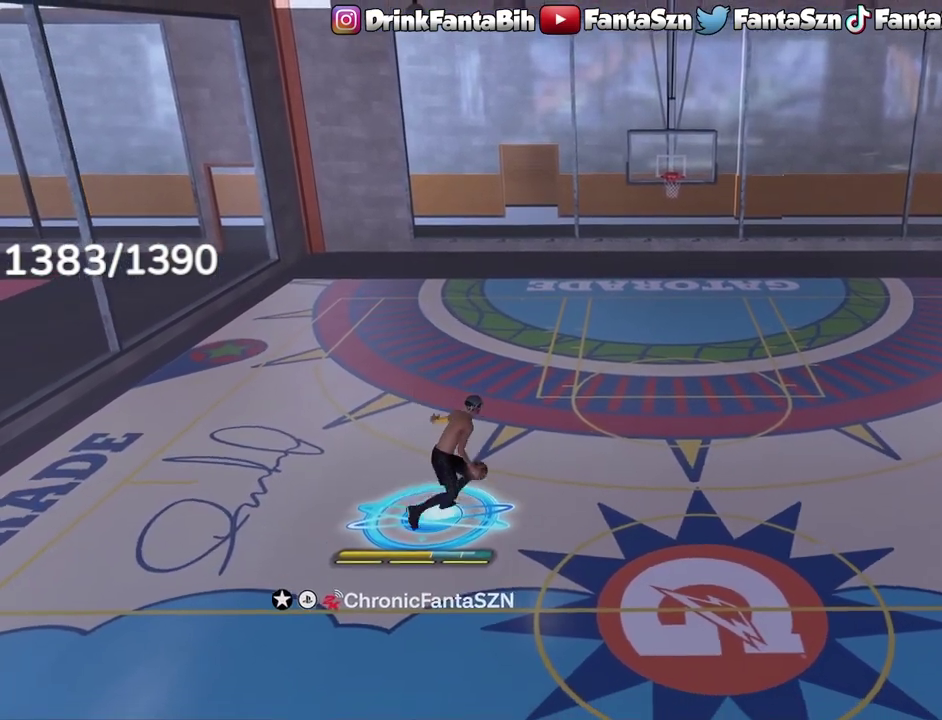
{"dt_ms": 600, "buttons": ["R2"], "left_stick": "center", "right_stick": "center", "events": [[217, "left_stick", "right"], [333, "left_stick", "center"], [333, "right_stick", "up-left"], [467, "right_stick", "center"]]}
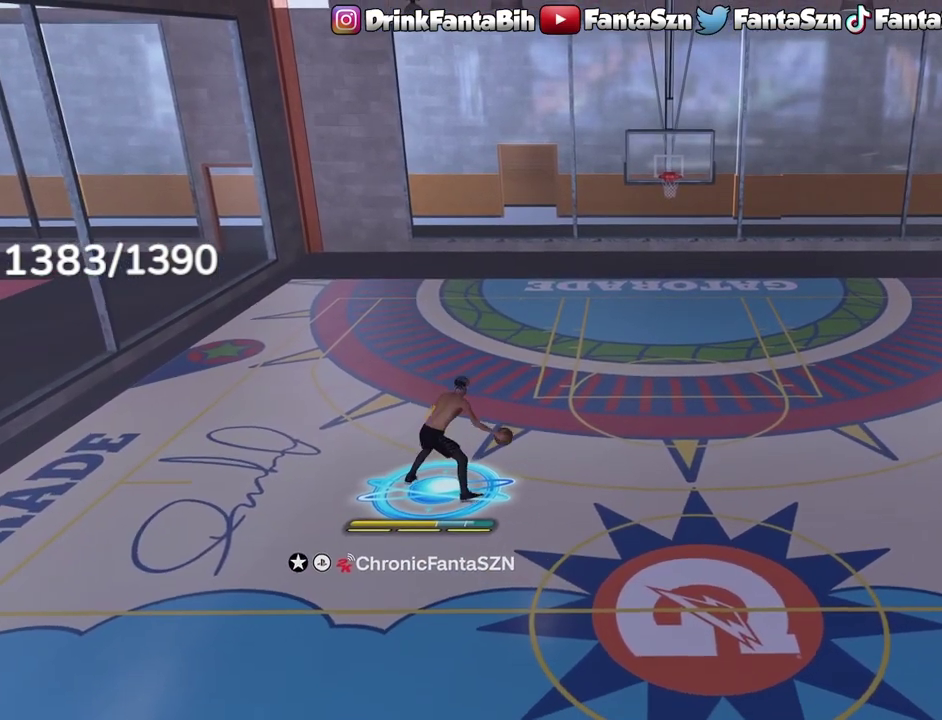
{"dt_ms": 500, "buttons": ["R2"], "left_stick": "right", "right_stick": "center", "events": [[67, "left_stick", "right"]]}
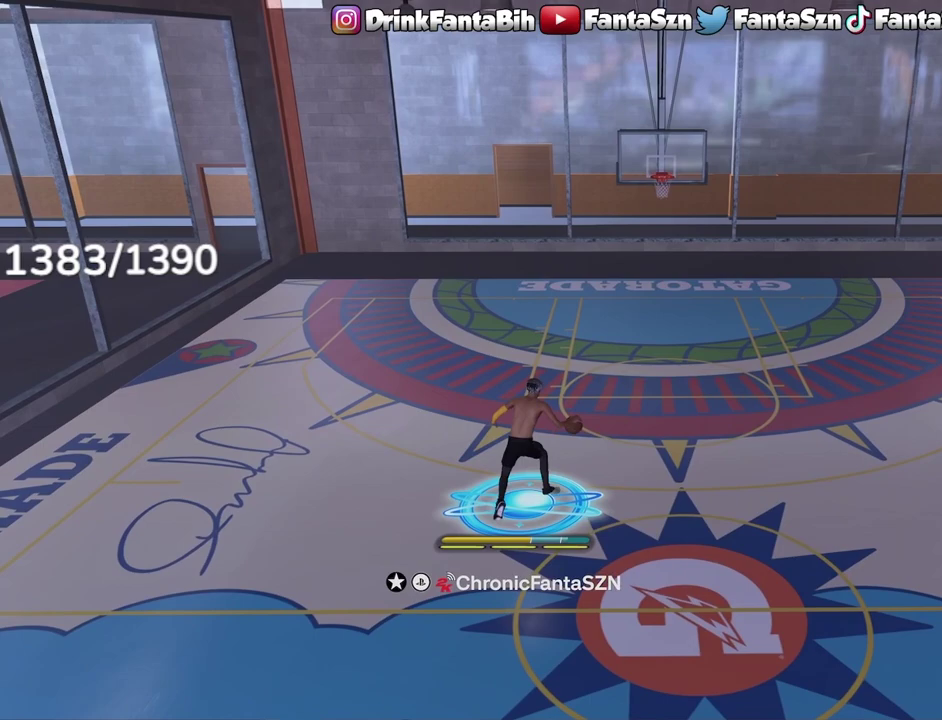
{"dt_ms": 500, "buttons": ["R2"], "left_stick": "right", "right_stick": "center", "events": [[133, "left_stick", "up-right"], [400, "left_stick", "right"]]}
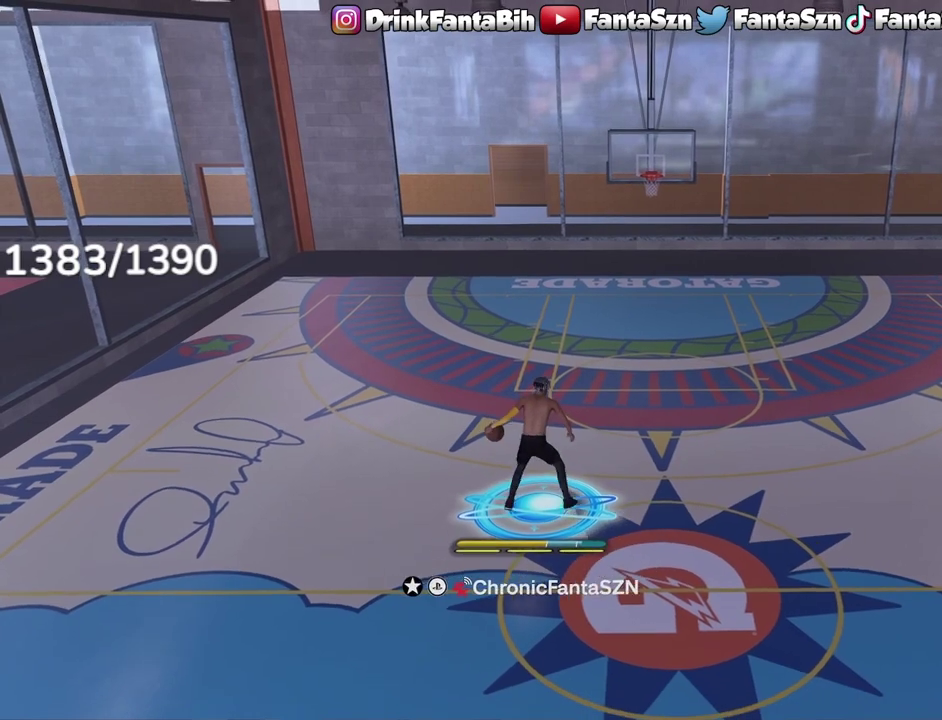
{"dt_ms": 300, "buttons": ["R2"], "left_stick": "right", "right_stick": "center", "events": []}
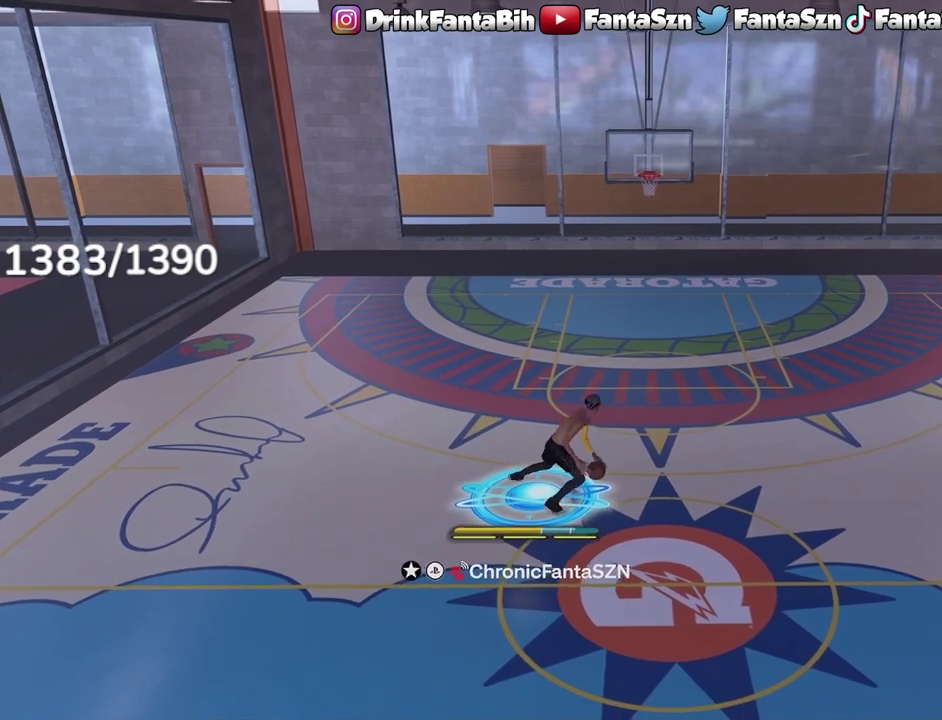
{"dt_ms": 800, "buttons": [], "left_stick": "center", "right_stick": "center", "events": [[250, "L1", "down"], [333, "right_stick", "down-left"], [417, "left_stick", "center"], [450, "right_stick", "center"], [717, "R2", "up"], [750, "L1", "up"]]}
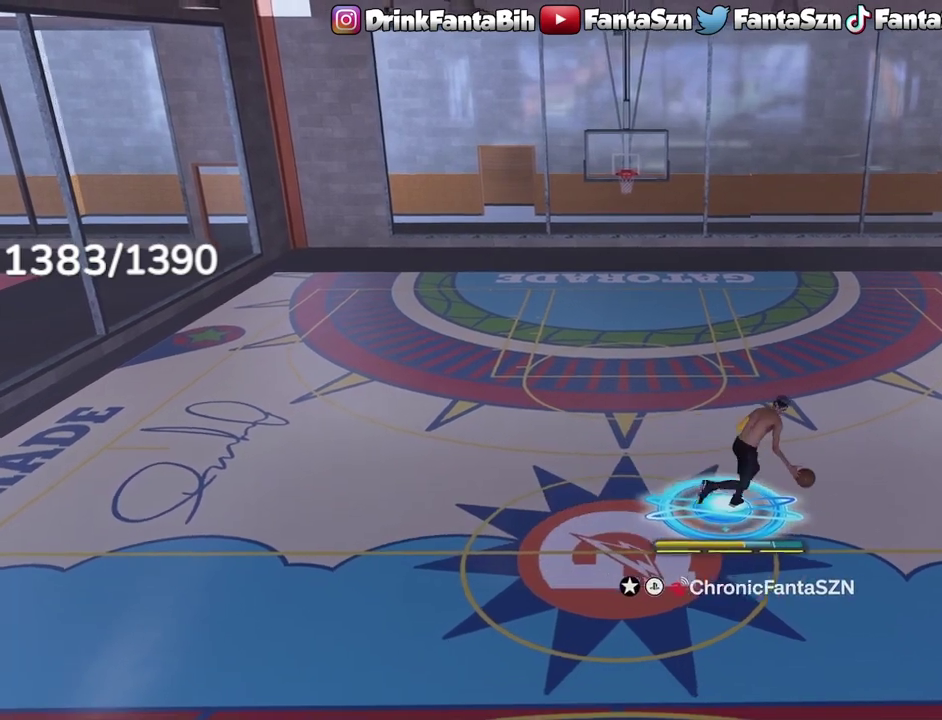
{"dt_ms": 400, "buttons": [], "left_stick": "center", "right_stick": "center", "events": [[200, "right_stick", "up-right"], [283, "right_stick", "center"]]}
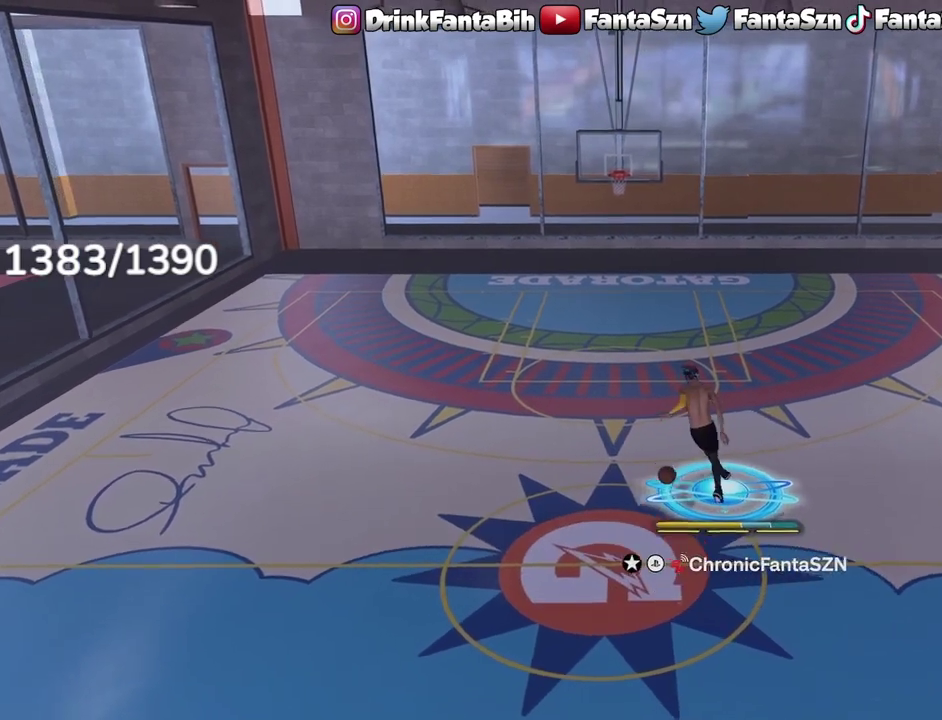
{"dt_ms": 400, "buttons": ["R2"], "left_stick": "center", "right_stick": "center", "events": [[33, "right_stick", "up-left"], [50, "R2", "down"], [133, "right_stick", "center"]]}
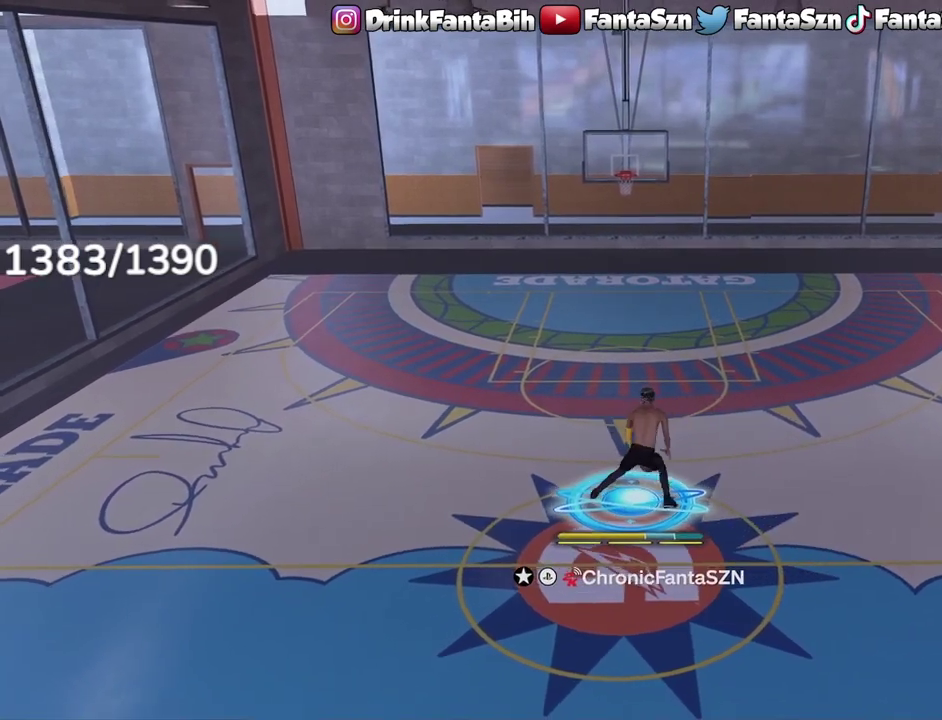
{"dt_ms": 600, "buttons": ["R2"], "left_stick": "center", "right_stick": "center", "events": [[83, "left_stick", "up-left"], [200, "left_stick", "center"], [217, "right_stick", "up-right"], [300, "right_stick", "center"]]}
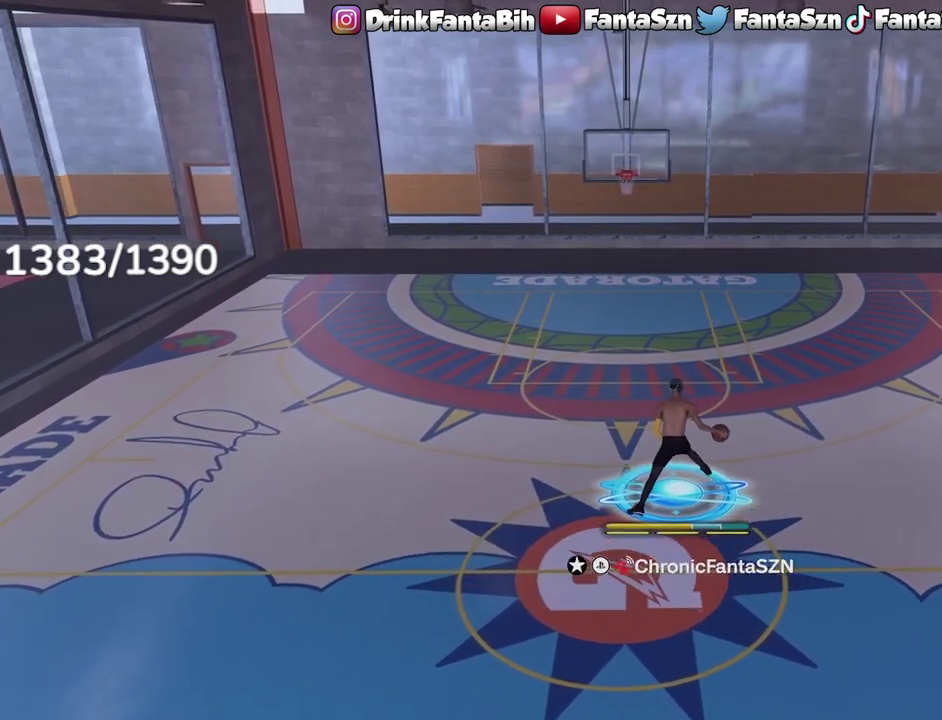
{"dt_ms": 700, "buttons": ["R2"], "left_stick": "center", "right_stick": "center", "events": [[250, "right_stick", "down"], [333, "right_stick", "center"]]}
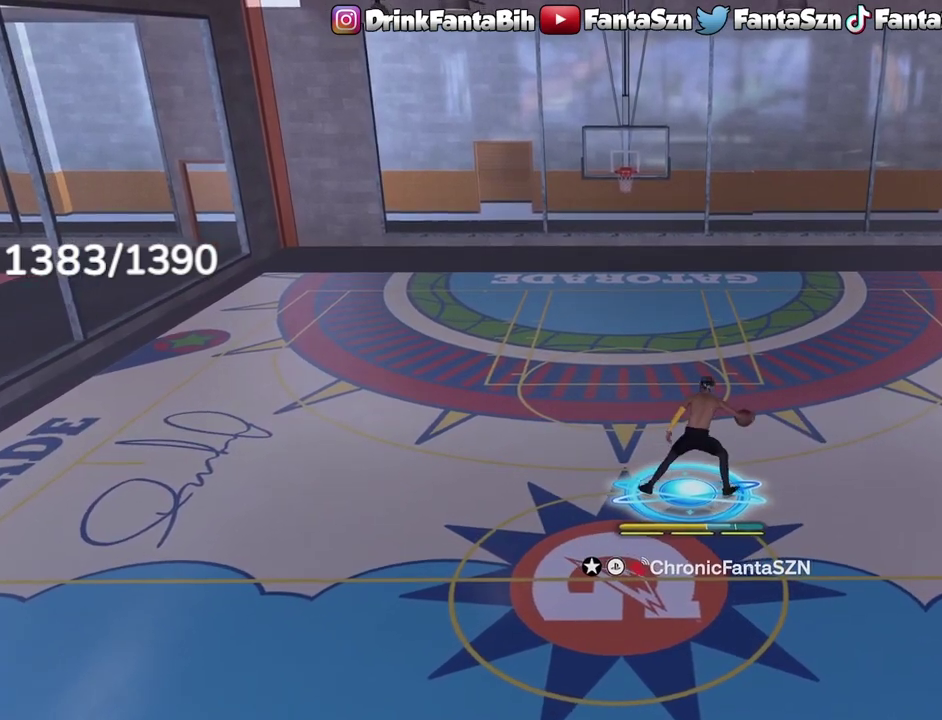
{"dt_ms": 300, "buttons": [], "left_stick": "center", "right_stick": "center", "events": [[83, "R2", "up"]]}
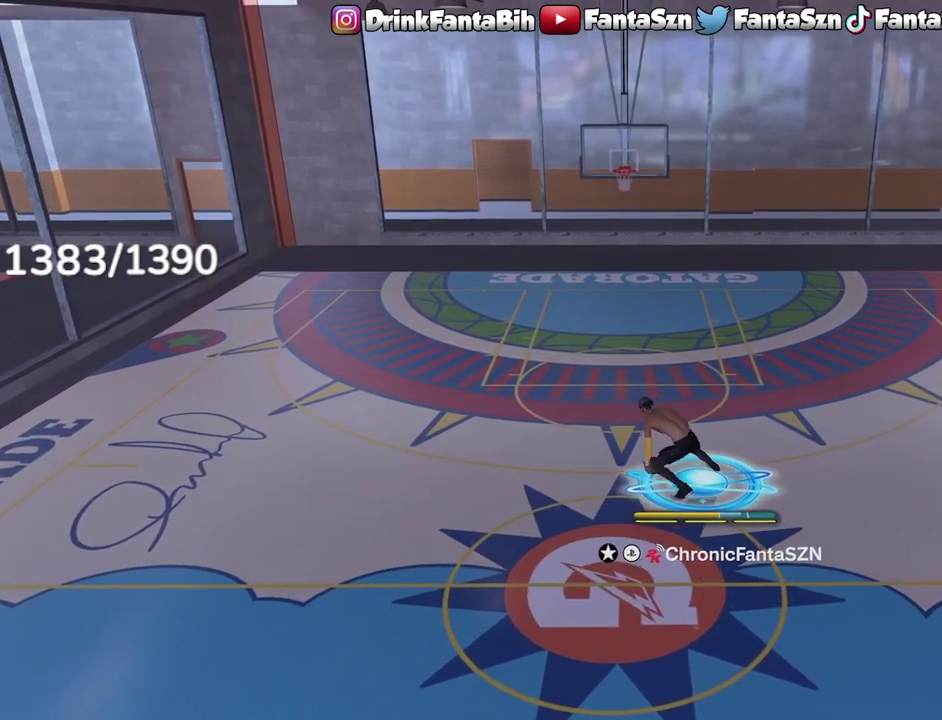
{"dt_ms": 500, "buttons": ["R2"], "left_stick": "right", "right_stick": "center", "events": [[83, "right_stick", "up-right"], [133, "right_stick", "center"], [283, "R2", "down"], [283, "right_stick", "down-left"], [383, "right_stick", "center"], [450, "left_stick", "right"]]}
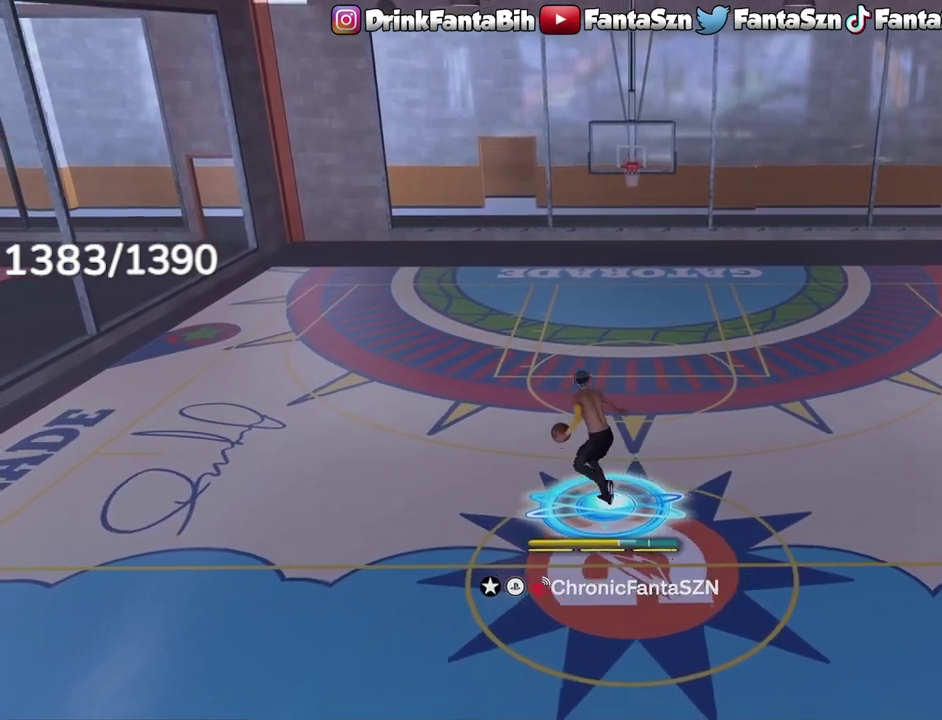
{"dt_ms": 500, "buttons": ["R2"], "left_stick": "center", "right_stick": "center", "events": [[67, "left_stick", "center"], [150, "right_stick", "up-right"], [217, "right_stick", "center"]]}
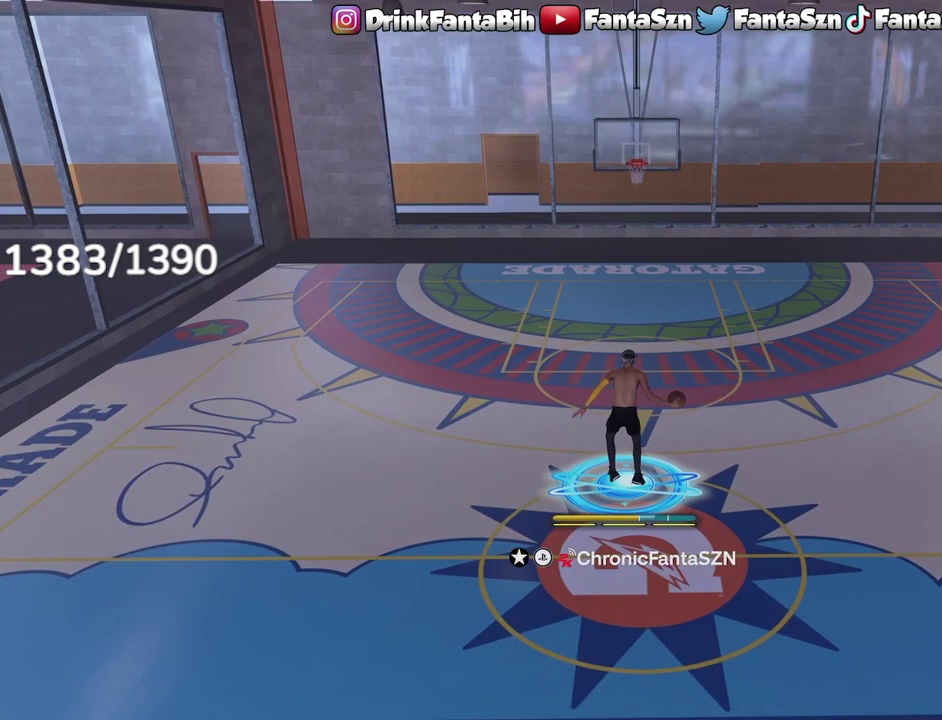
{"dt_ms": 500, "buttons": ["R2"], "left_stick": "center", "right_stick": "center", "events": []}
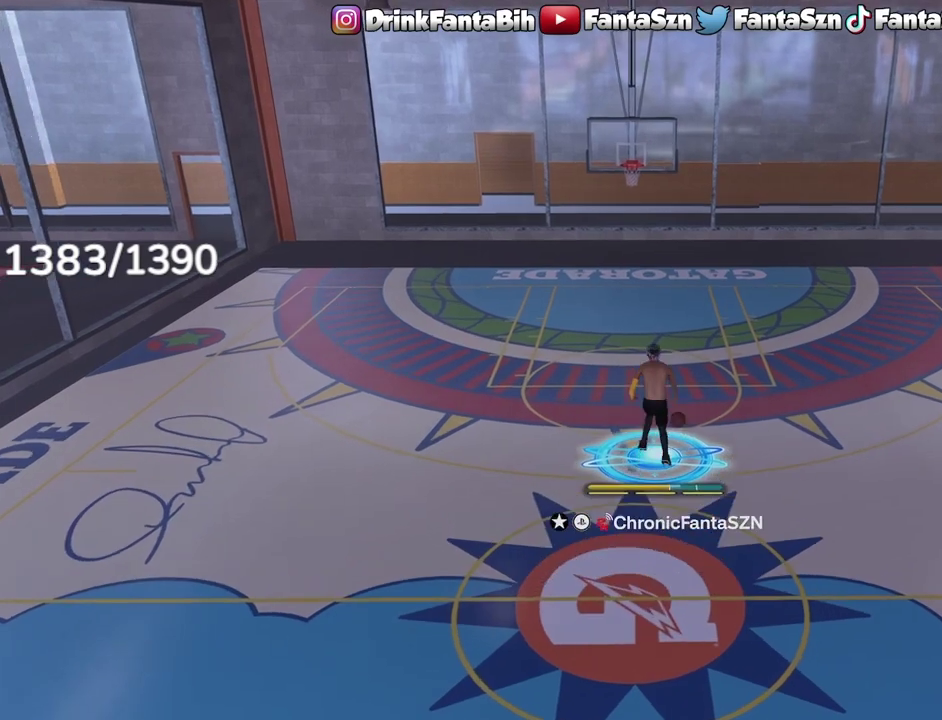
{"dt_ms": 500, "buttons": [], "left_stick": "center", "right_stick": "center", "events": [[33, "right_stick", "down"], [150, "right_stick", "center"], [467, "R2", "up"]]}
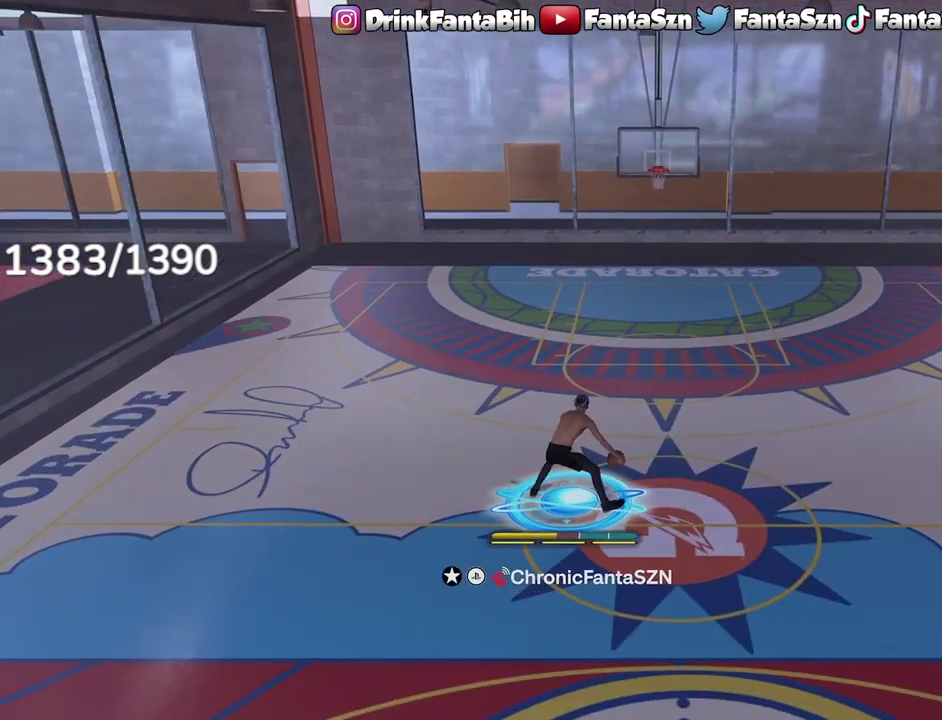
{"dt_ms": 600, "buttons": ["R2"], "left_stick": "center", "right_stick": "up-left", "events": [[300, "right_stick", "up-right"], [383, "right_stick", "center"], [550, "right_stick", "up-left"], [583, "R2", "down"]]}
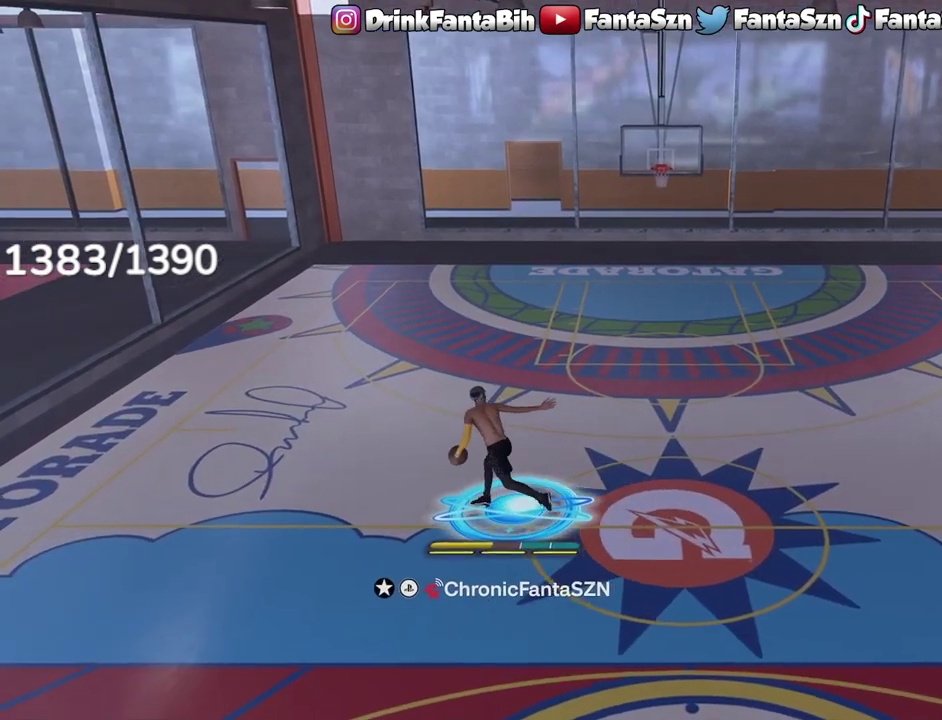
{"dt_ms": 400, "buttons": ["R2"], "left_stick": "center", "right_stick": "center", "events": [[50, "right_stick", "center"], [250, "right_stick", "down"], [367, "right_stick", "center"]]}